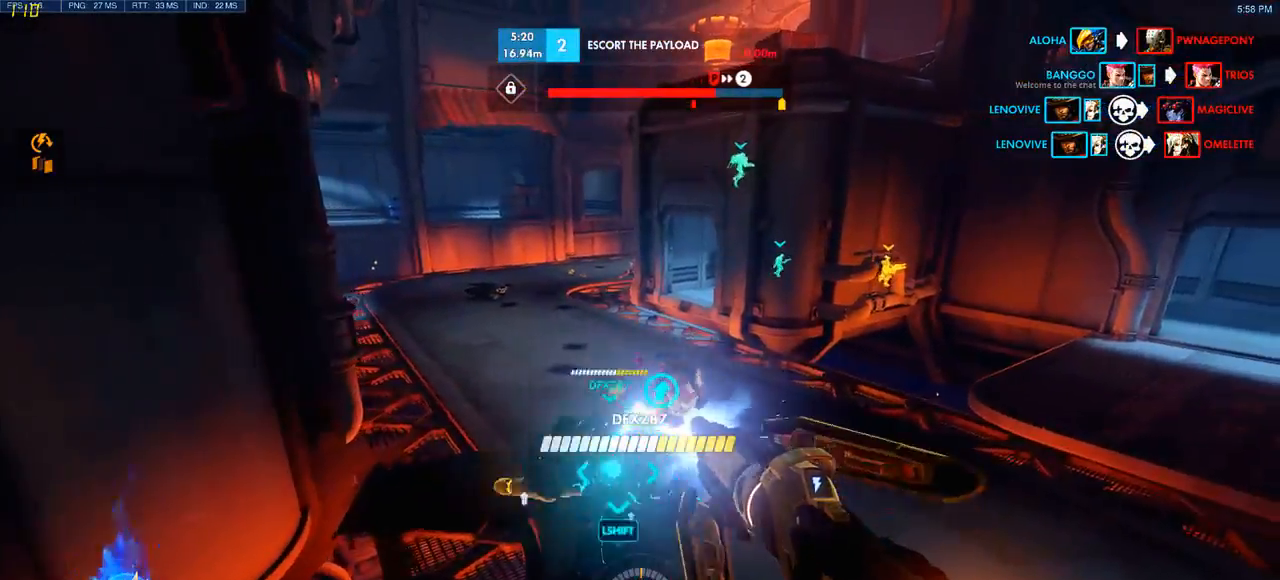
Gameplay with keyboard and mouse; each line is a JSON object with the keys and mouse buttons held at the frame after it. "events" lists presses ("down") and releases ("up") of "a", "ctrl", "d", "q", "s", "shift", "space", "w", "mouse_left", "mouse_wheel", "mouse_right", "mouse_mb4" and "mouse_mb5" between this image and that frame as [ms after this image, input, new state], when the widget could be followed in between. "mouse_left", "mouse_wheel", "mouse_right", "mouse_mb4", "mouse_mb5" = the "left", "wheel", "right", "mb4", "mb5" buttons of the "mouse" list. No other keys are recorded. "wheel" means that the mouse wheel is clicked or scrolled. Mouse movement is not recorded. Not read: e.
{"keys": [], "mouse": [], "events": []}
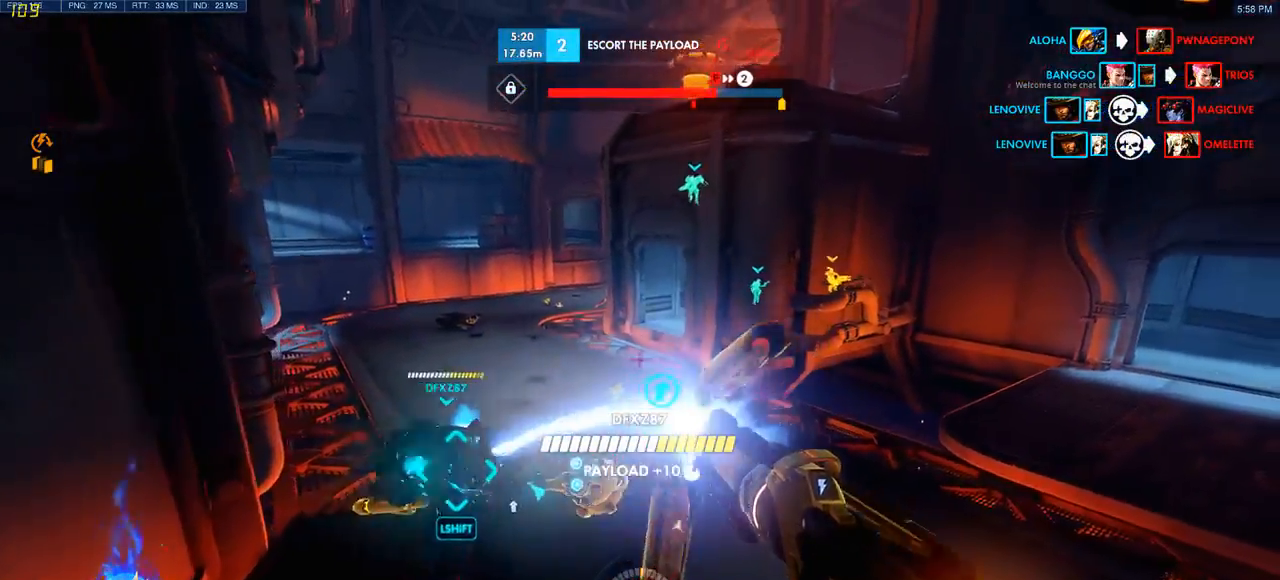
{"keys": ["q"], "mouse": [], "events": [[467, "q", "down"]]}
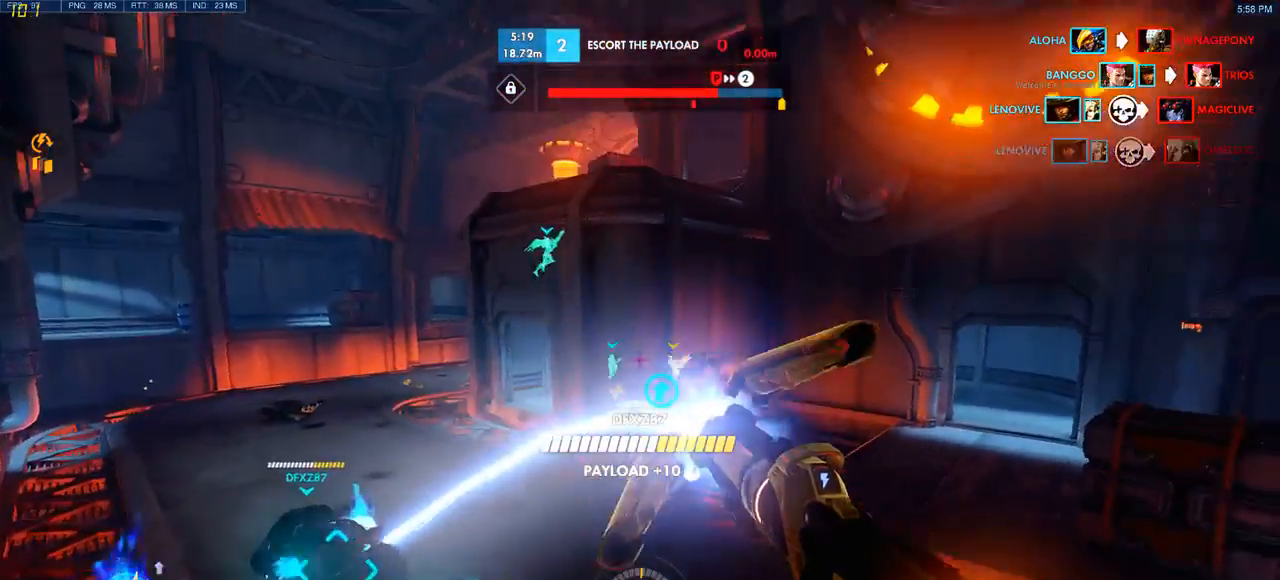
{"keys": [], "mouse": [], "events": [[33, "q", "up"], [33, "w", "down"], [150, "q", "down"], [183, "w", "up"], [250, "q", "up"]]}
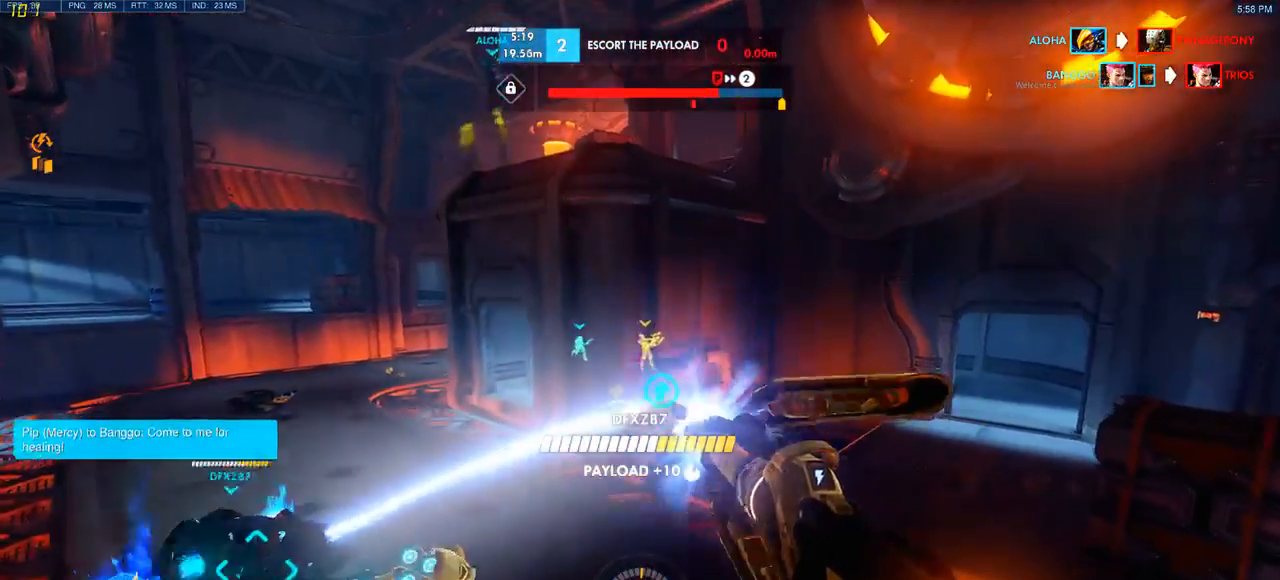
{"keys": [], "mouse": ["left"], "events": [[250, "w", "down"], [300, "mouse_left", "down"], [383, "w", "up"]]}
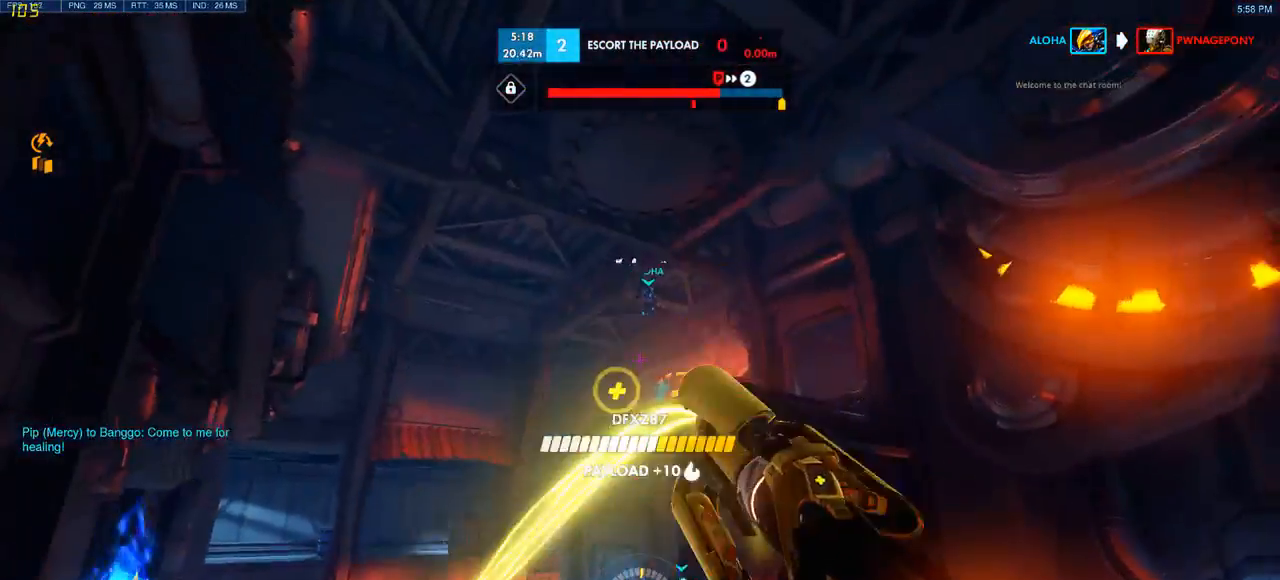
{"keys": ["w"], "mouse": [], "events": [[283, "mouse_left", "up"], [450, "w", "down"]]}
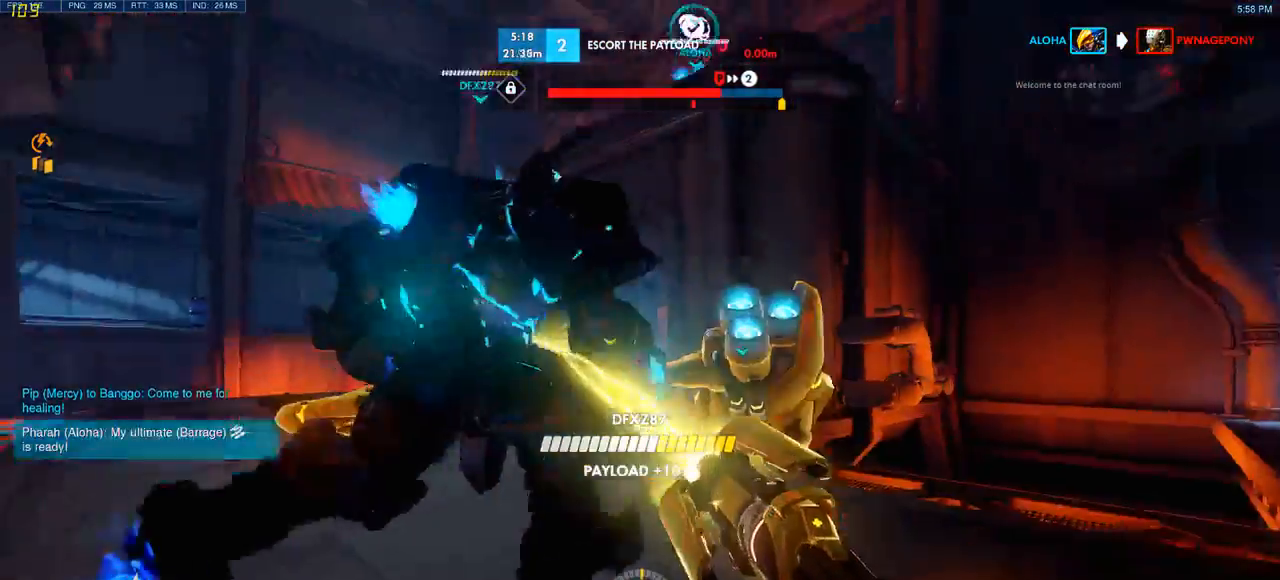
{"keys": ["a", "w"], "mouse": [], "events": [[67, "space", "down"], [233, "space", "up"], [400, "a", "down"]]}
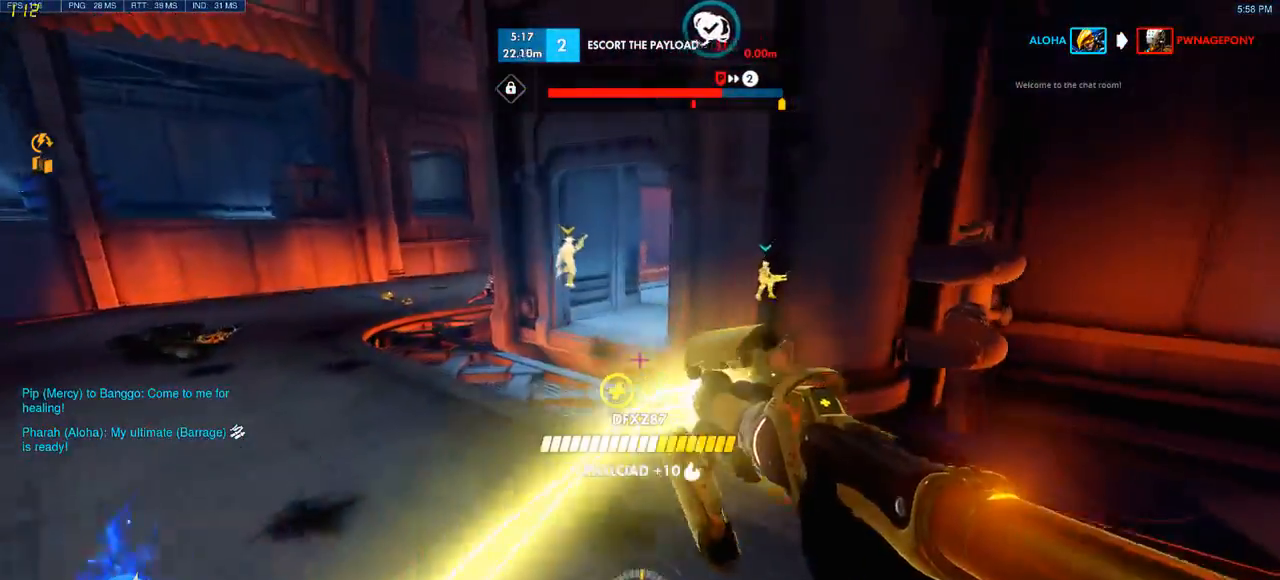
{"keys": ["a", "space", "w"], "mouse": [], "events": [[450, "space", "down"]]}
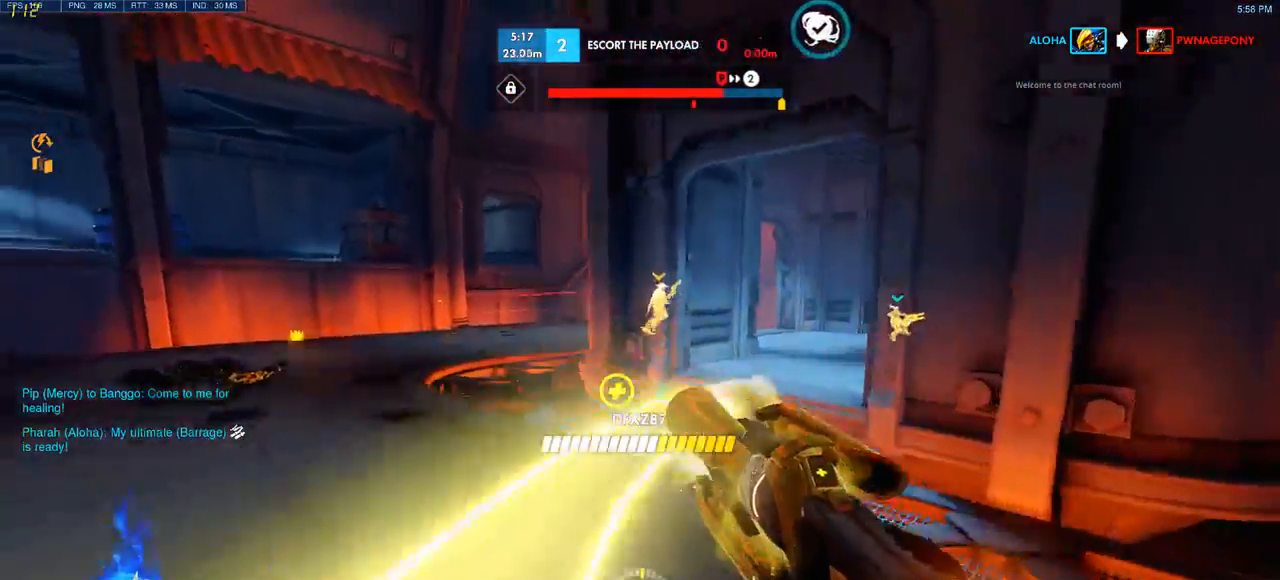
{"keys": ["a", "w"], "mouse": ["left"], "events": [[150, "space", "up"], [400, "mouse_left", "down"]]}
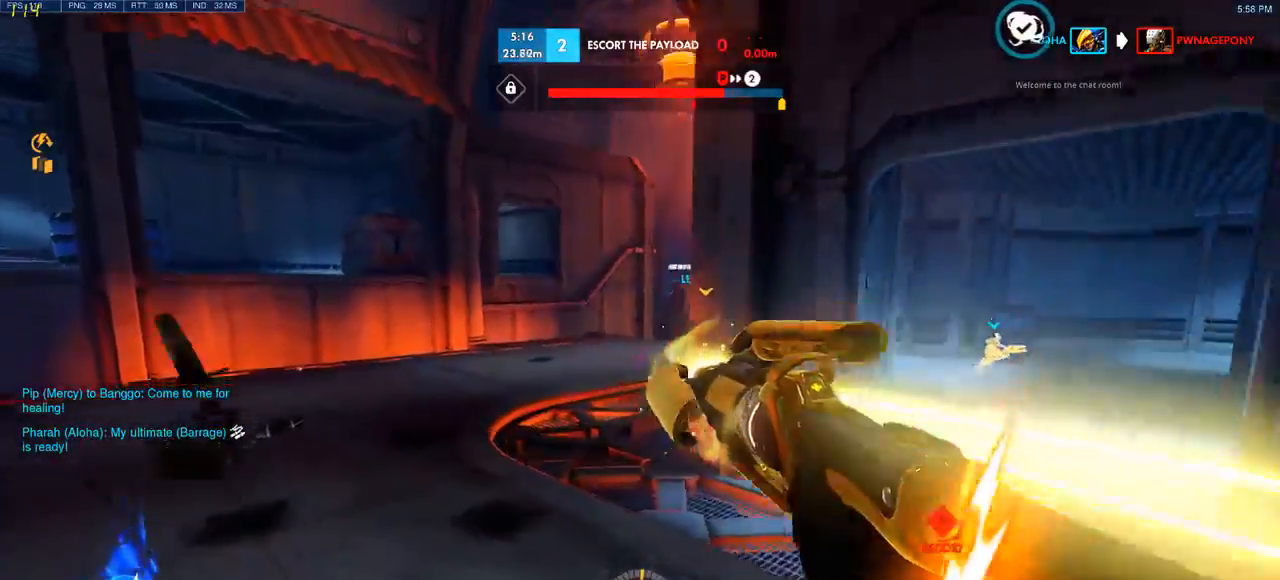
{"keys": ["a", "w"], "mouse": ["left"], "events": [[383, "mouse_left", "up"], [467, "mouse_left", "down"]]}
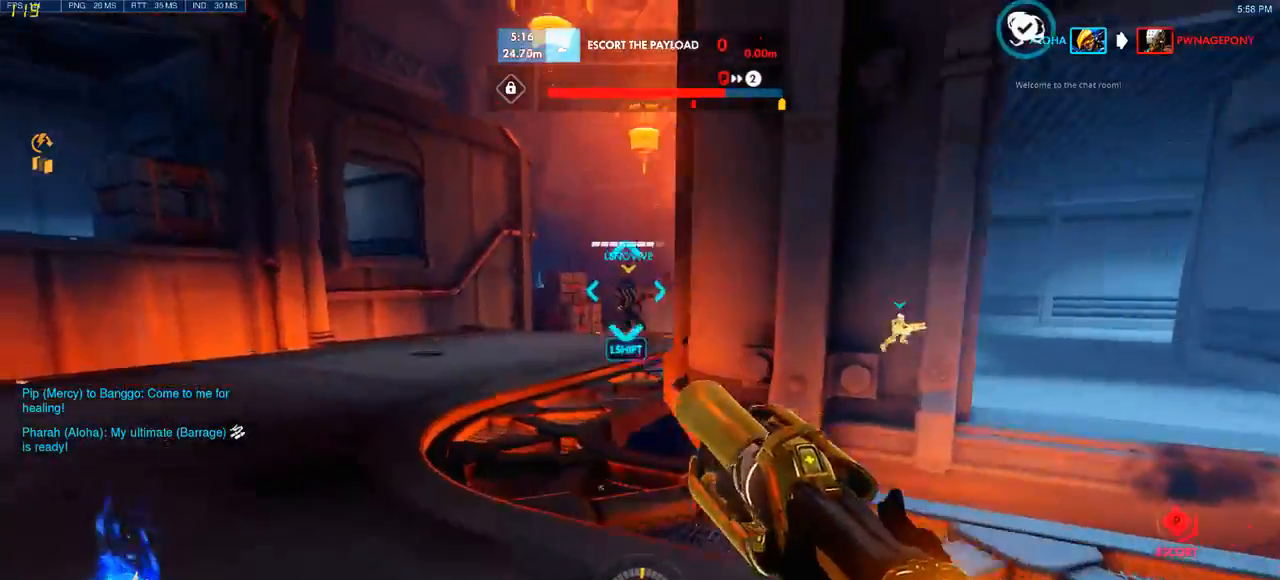
{"keys": ["d", "w"], "mouse": [], "events": [[150, "mouse_left", "up"], [167, "d", "down"], [183, "a", "up"], [217, "w", "up"], [483, "w", "down"]]}
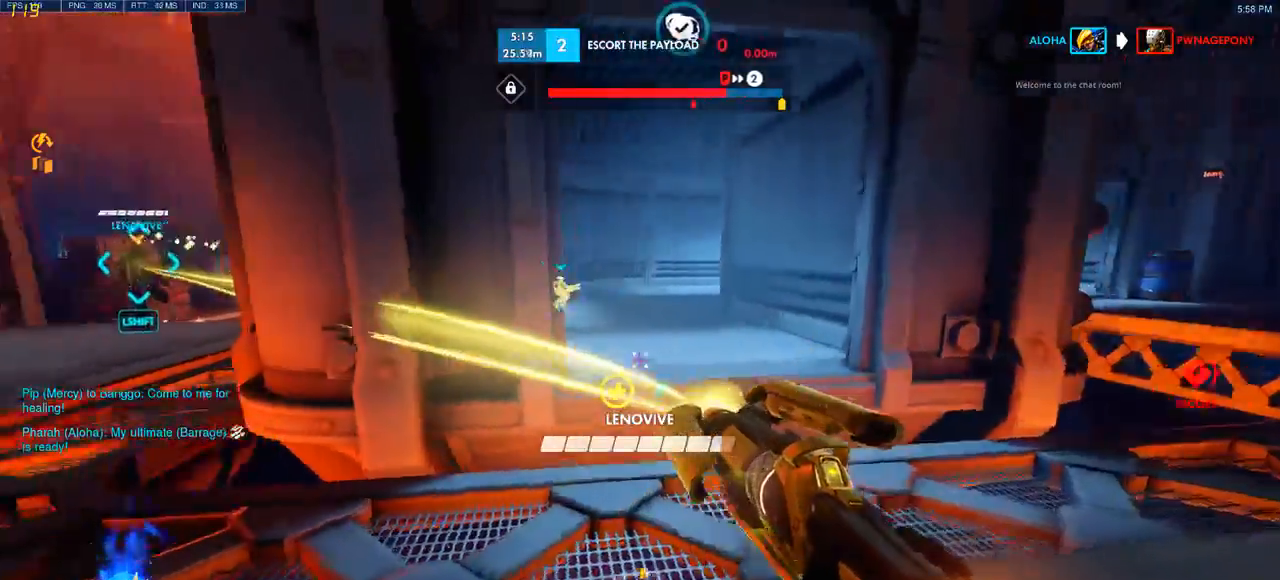
{"keys": ["a"], "mouse": [], "events": [[17, "d", "up"], [67, "a", "down"], [233, "w", "up"]]}
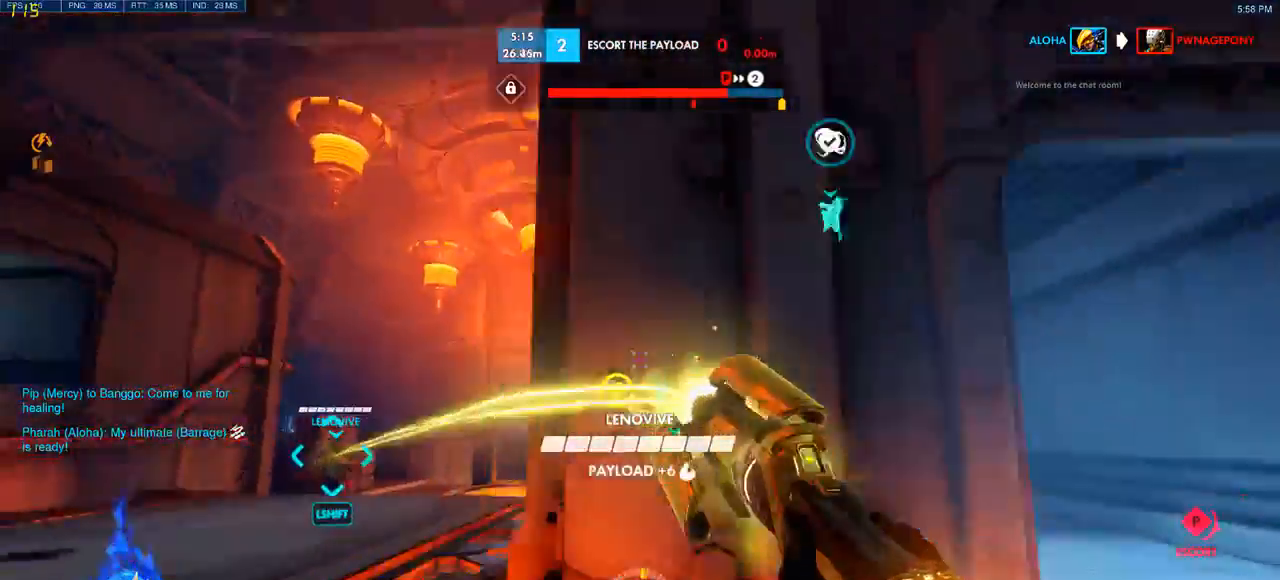
{"keys": ["w"], "mouse": [], "events": [[300, "space", "down"], [300, "w", "down"], [417, "a", "up"], [433, "space", "up"]]}
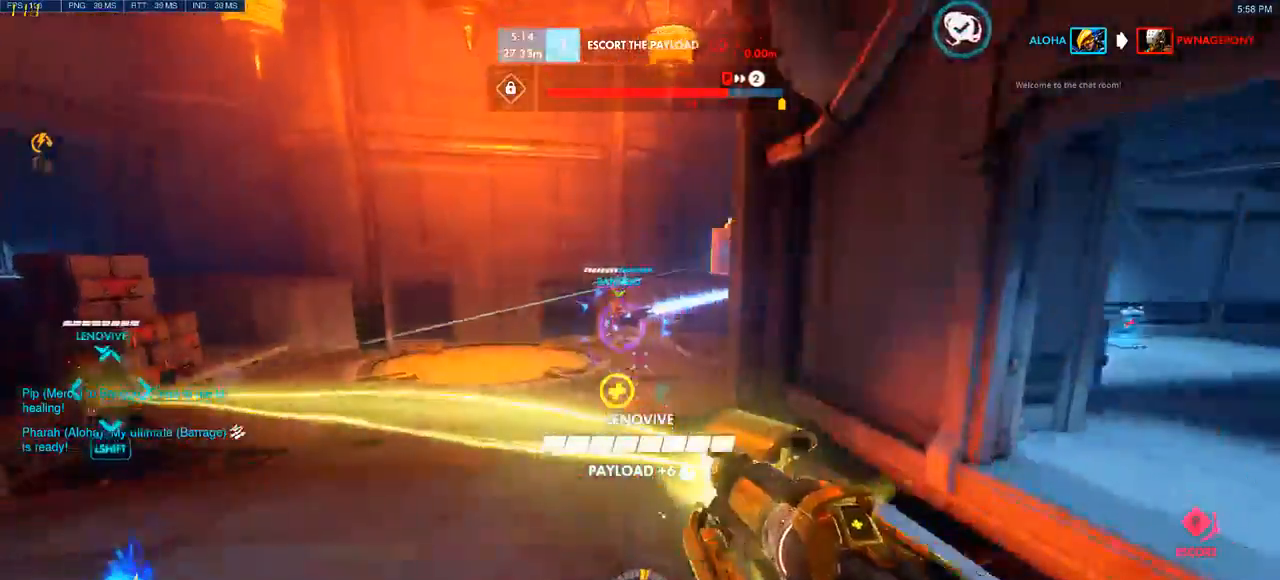
{"keys": ["d", "s"], "mouse": ["left"], "events": [[200, "d", "down"], [300, "mouse_left", "down"], [317, "w", "up"], [483, "s", "down"]]}
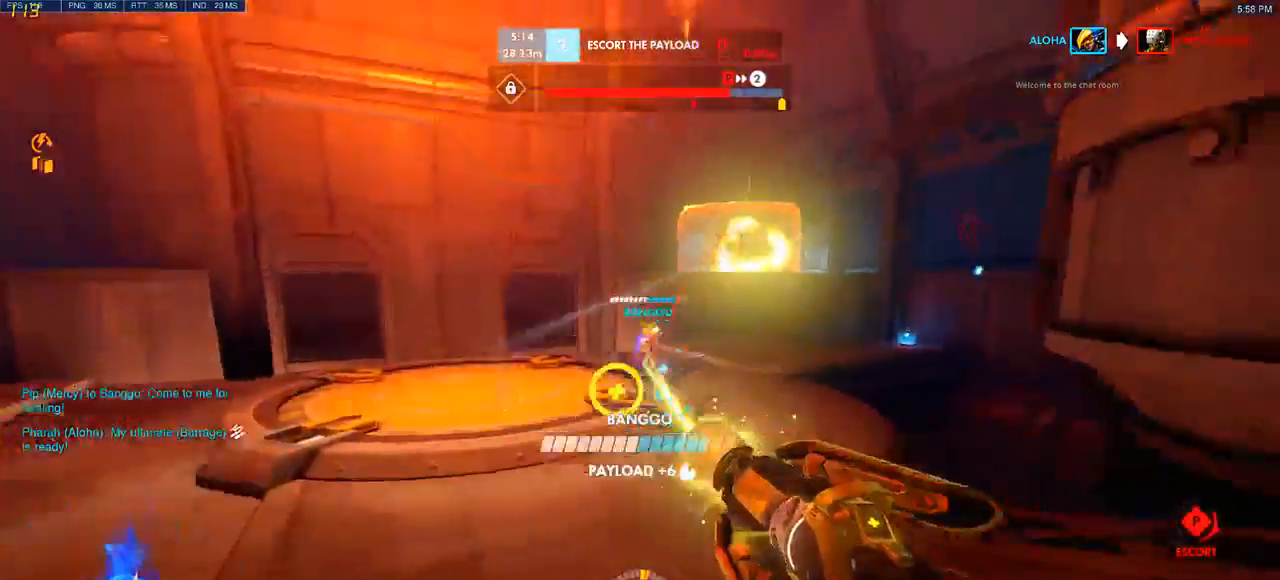
{"keys": ["d", "s", "space"], "mouse": [], "events": [[183, "mouse_left", "up"], [417, "space", "down"]]}
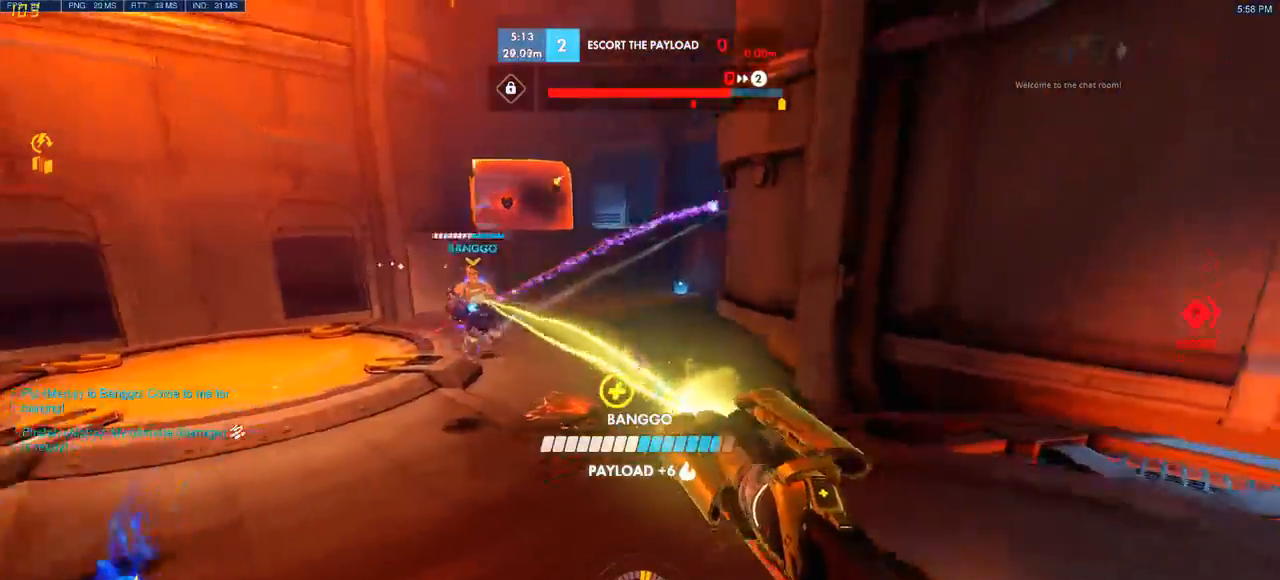
{"keys": ["d", "s"], "mouse": [], "events": [[67, "space", "up"]]}
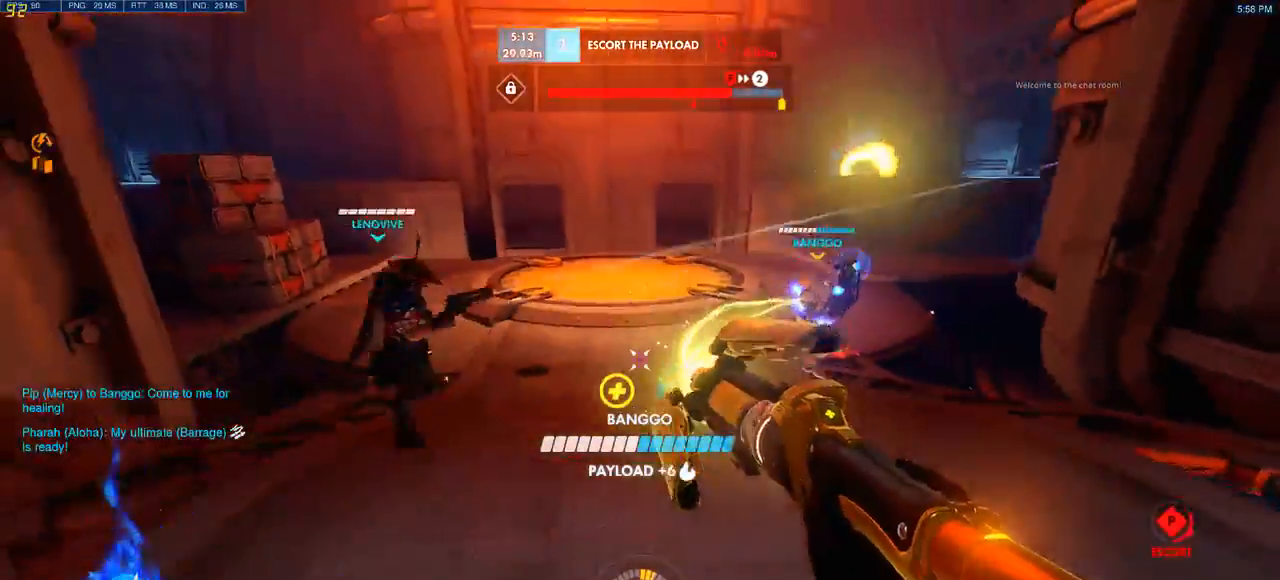
{"keys": ["d", "s"], "mouse": ["right"], "events": [[167, "space", "down"], [217, "mouse_left", "down"], [350, "mouse_left", "up"], [350, "space", "up"], [433, "mouse_right", "down"]]}
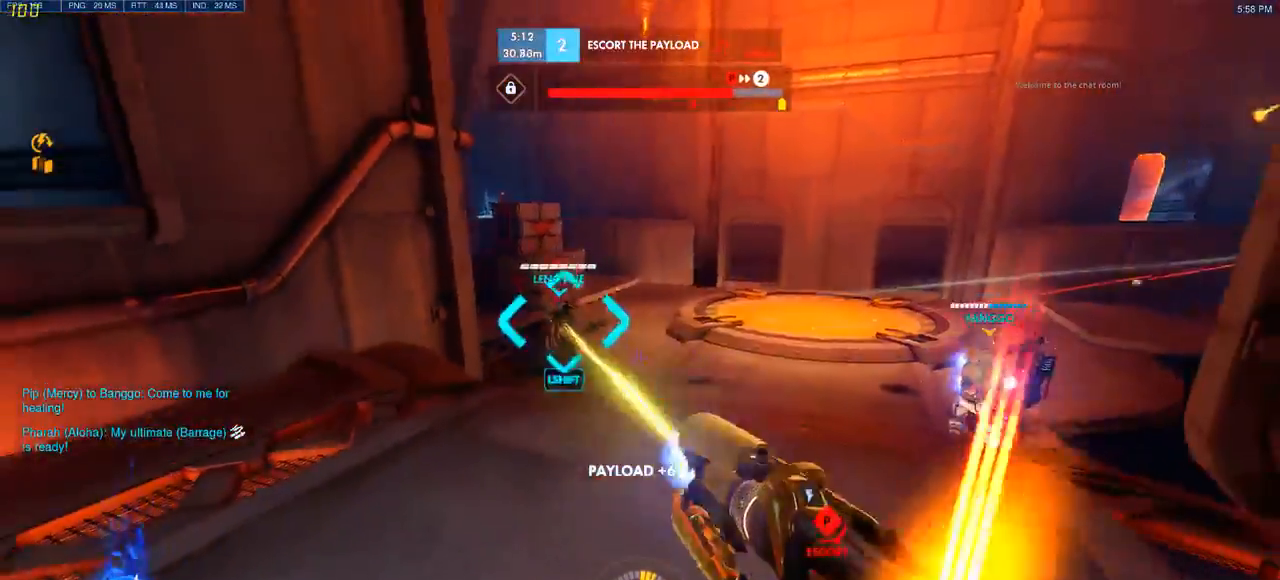
{"keys": ["a", "s"], "mouse": [], "events": [[33, "mouse_right", "up"], [133, "a", "down"], [167, "d", "up"]]}
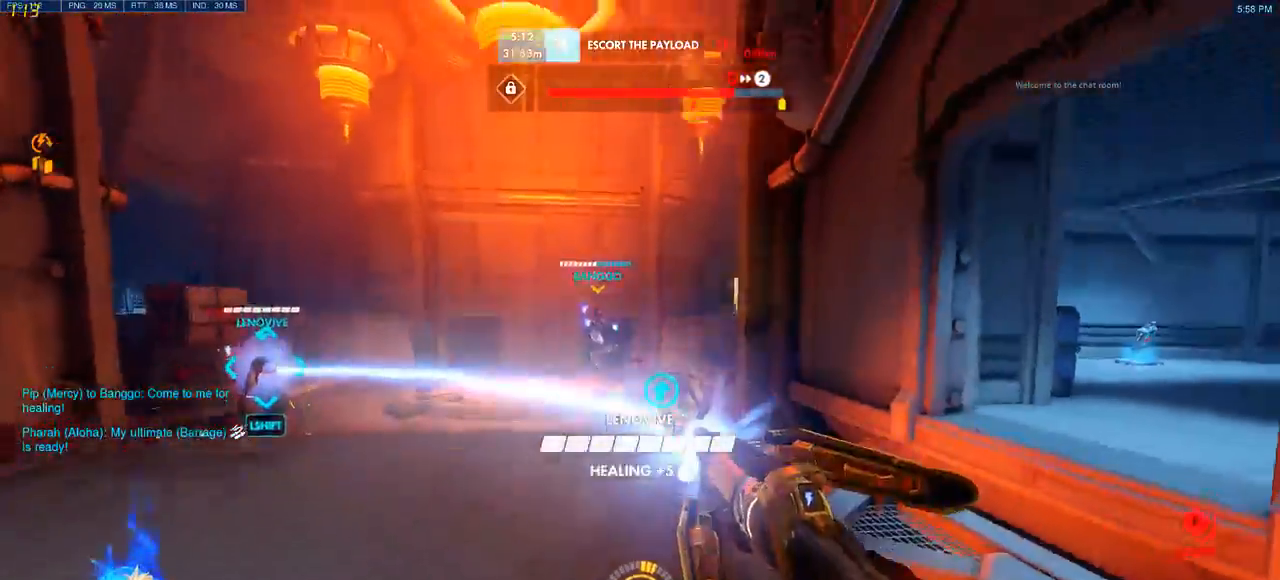
{"keys": ["a", "s"], "mouse": [], "events": []}
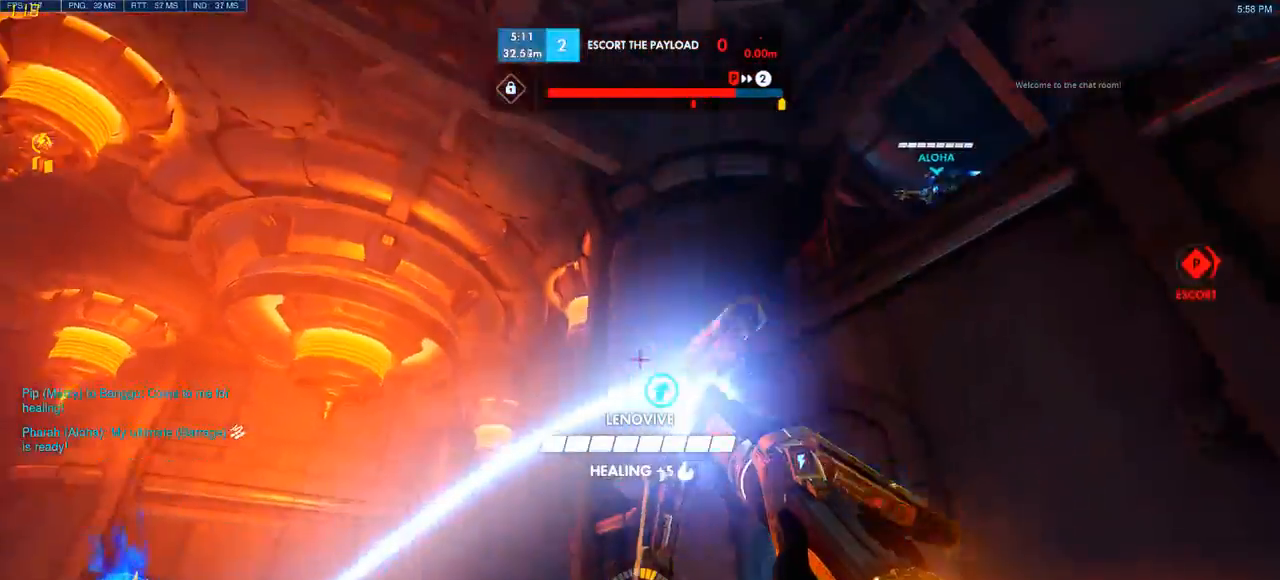
{"keys": ["d"], "mouse": ["left"], "events": [[133, "a", "up"], [350, "d", "down"], [417, "s", "up"], [450, "mouse_left", "down"]]}
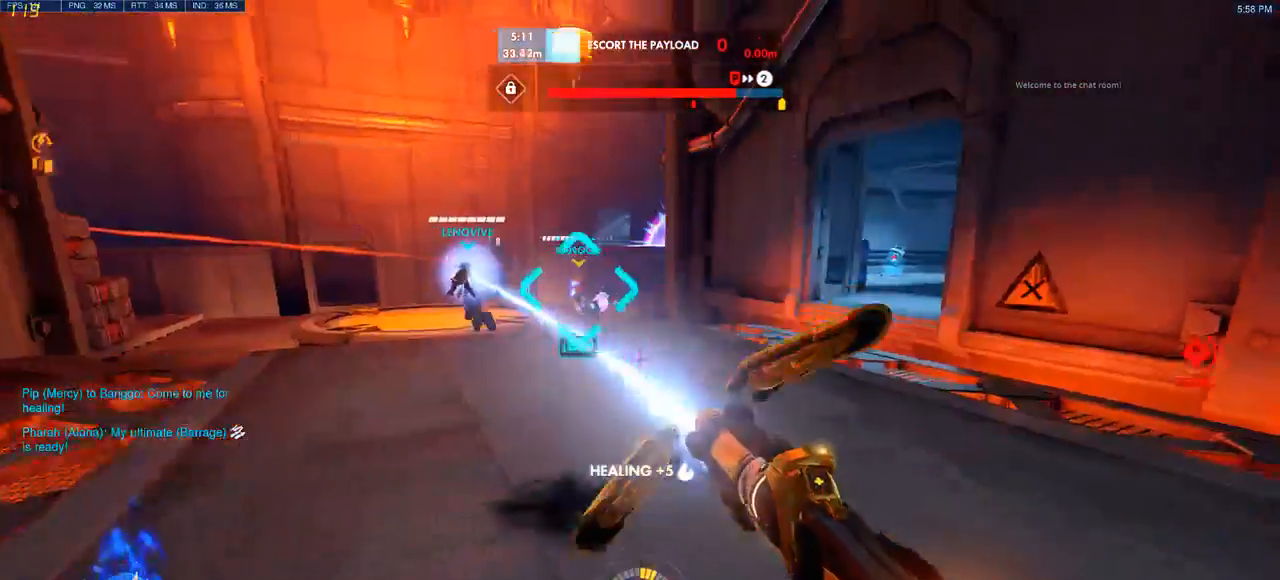
{"keys": ["d", "w"], "mouse": [], "events": [[100, "w", "down"], [150, "mouse_left", "up"], [400, "mouse_left", "down"], [483, "mouse_left", "up"]]}
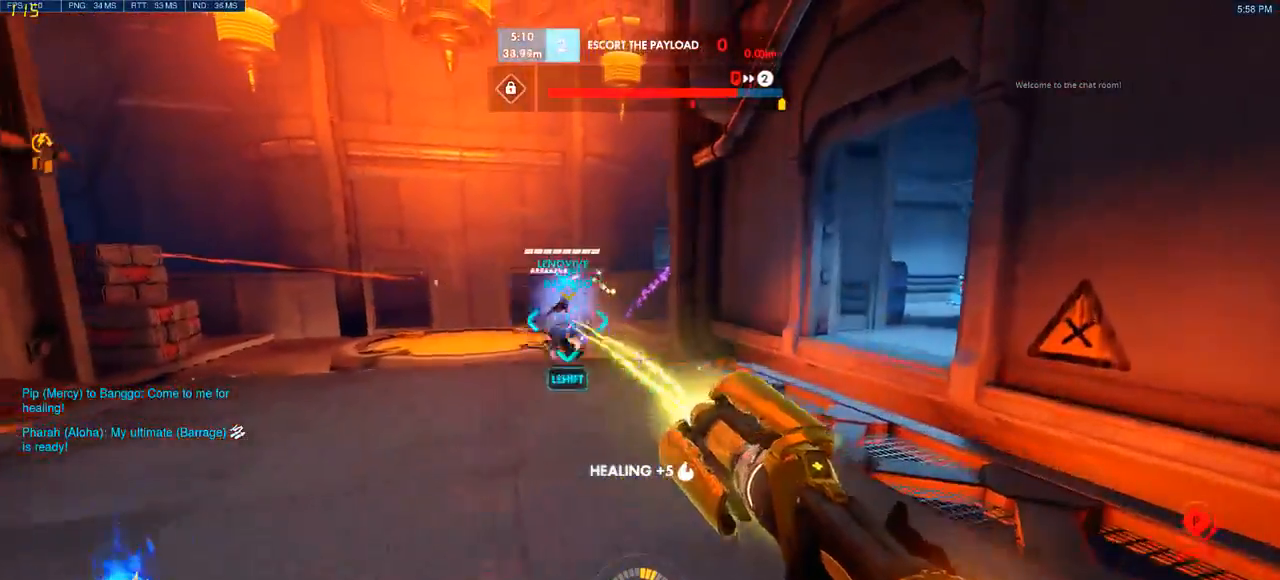
{"keys": ["a"], "mouse": [], "events": [[200, "a", "down"], [217, "d", "up"], [250, "w", "up"]]}
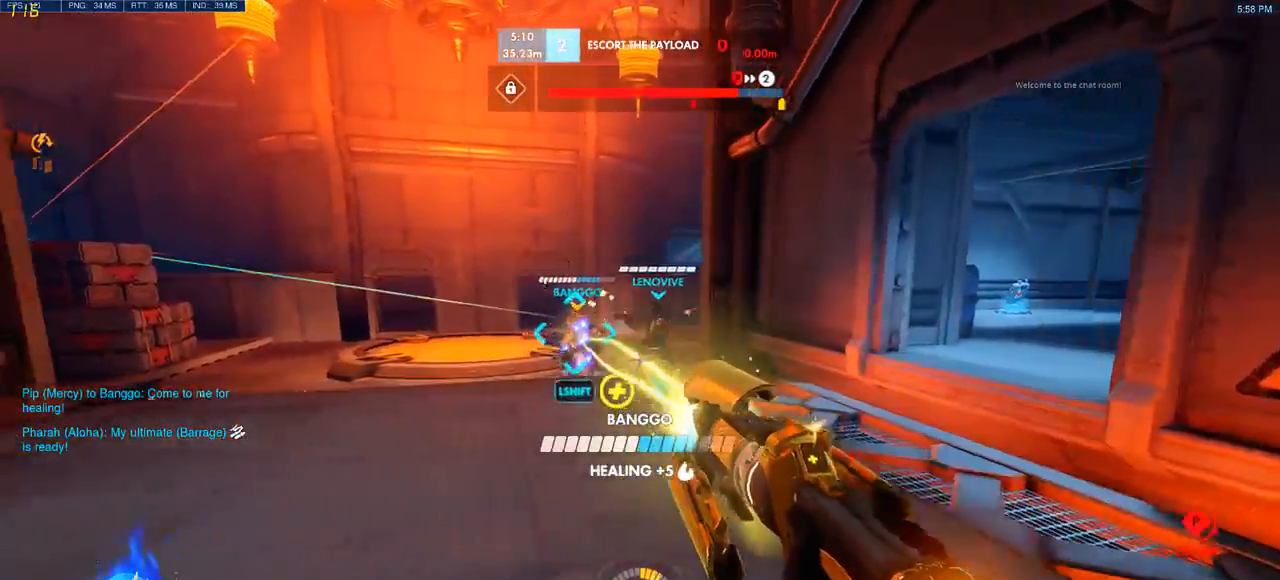
{"keys": ["a"], "mouse": [], "events": [[50, "space", "down"], [217, "space", "up"]]}
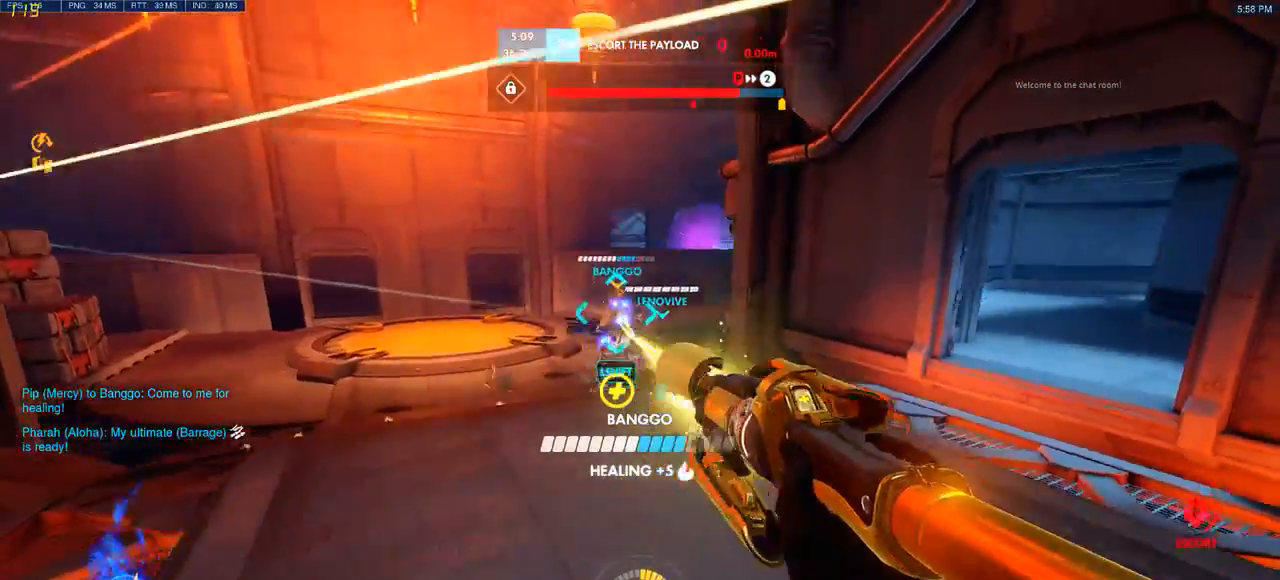
{"keys": ["a"], "mouse": [], "events": []}
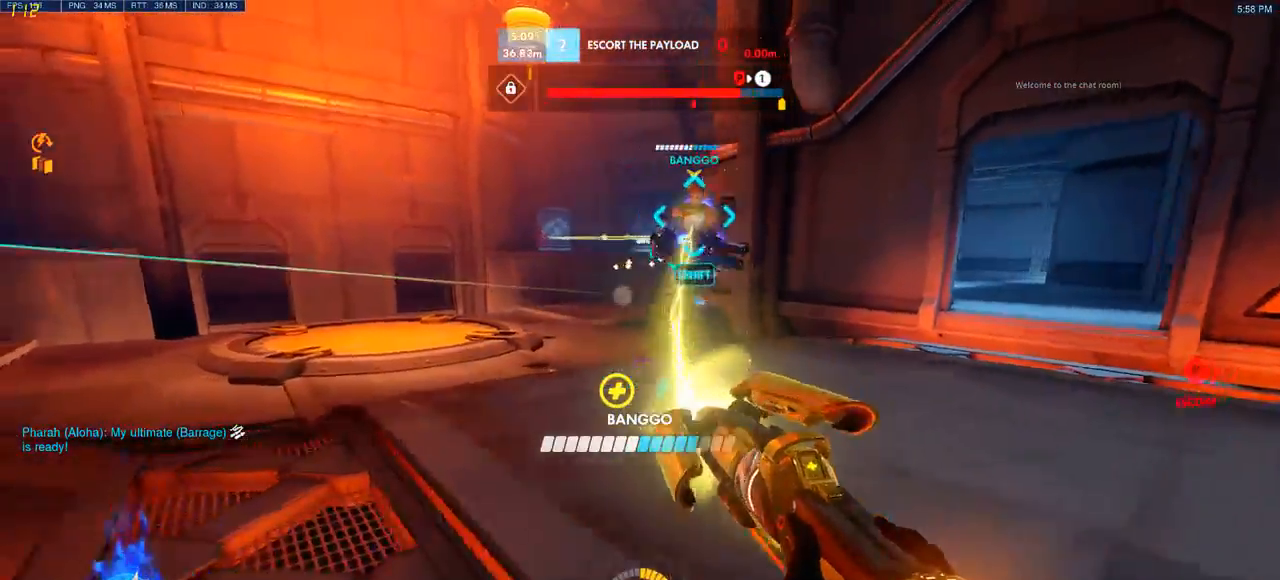
{"keys": ["d", "s"], "mouse": [], "events": [[300, "s", "down"], [367, "a", "up"], [483, "d", "down"]]}
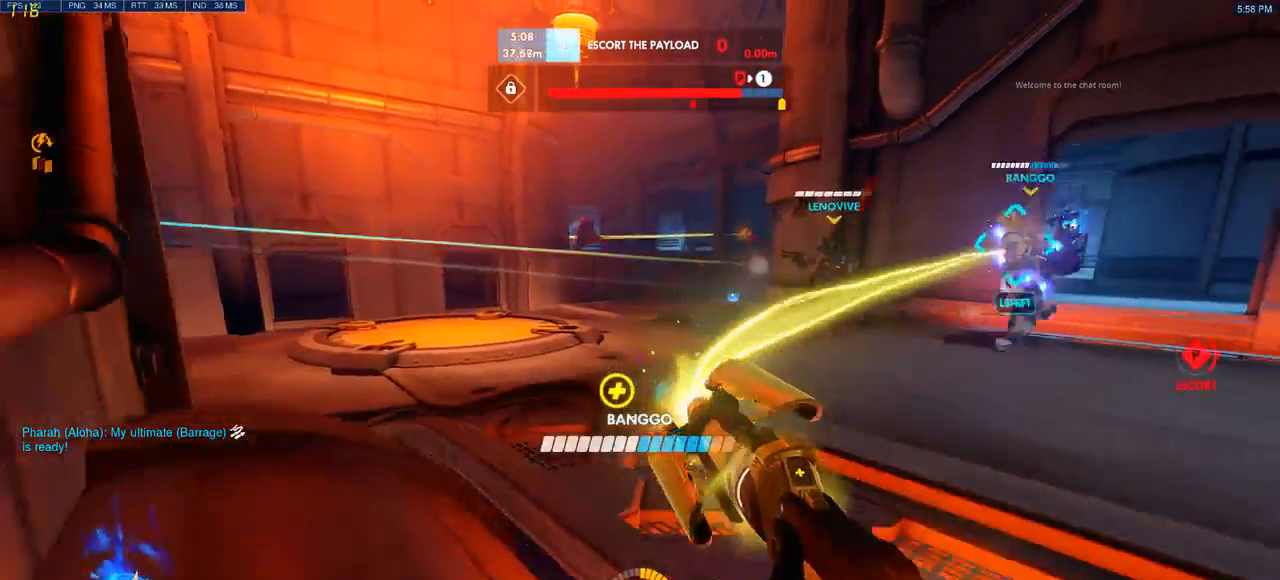
{"keys": ["d", "s"], "mouse": ["left"], "events": [[117, "s", "up"], [417, "mouse_left", "down"], [483, "s", "down"]]}
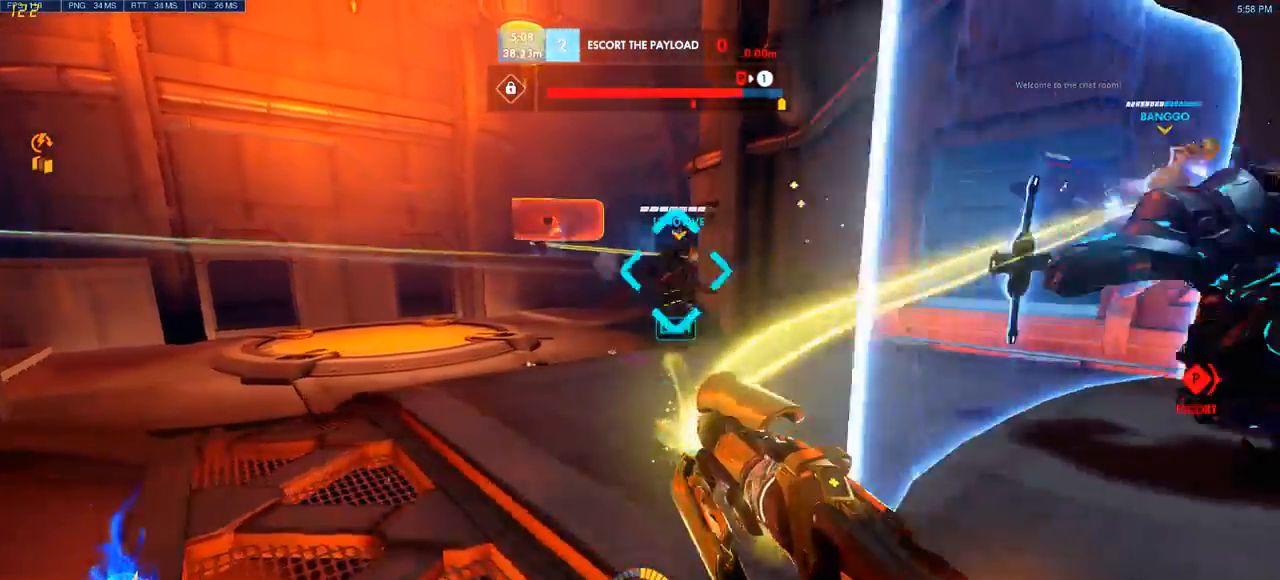
{"keys": ["d"], "mouse": [], "events": [[67, "mouse_left", "up"], [217, "s", "up"], [300, "space", "down"], [467, "space", "up"]]}
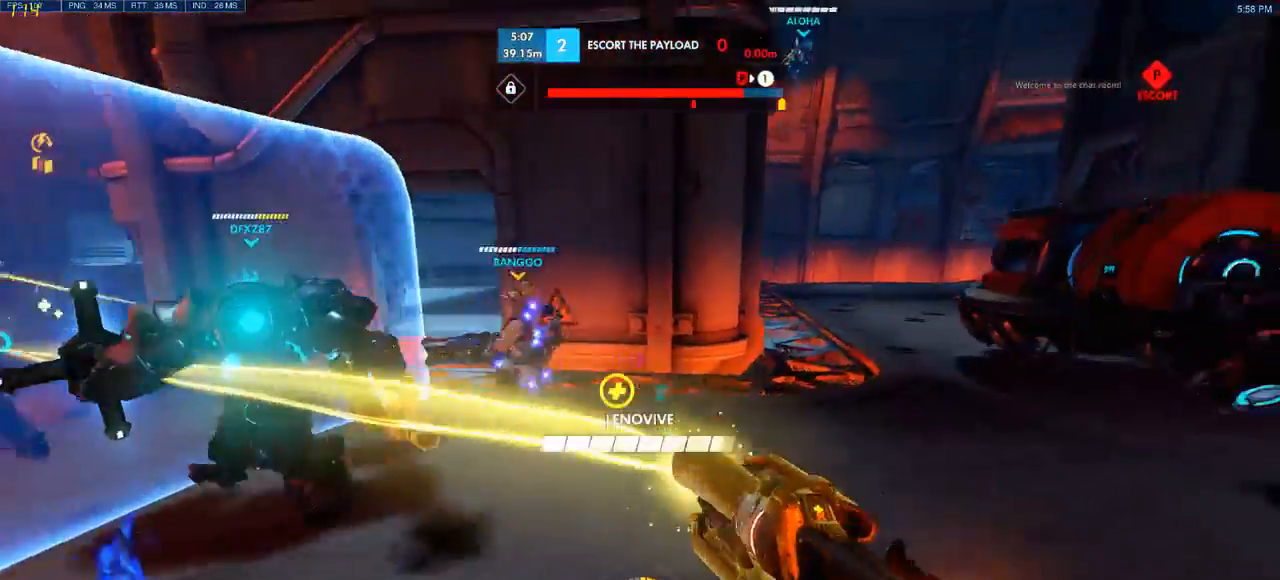
{"keys": ["d", "w"], "mouse": ["left"], "events": [[400, "w", "down"], [433, "mouse_left", "down"]]}
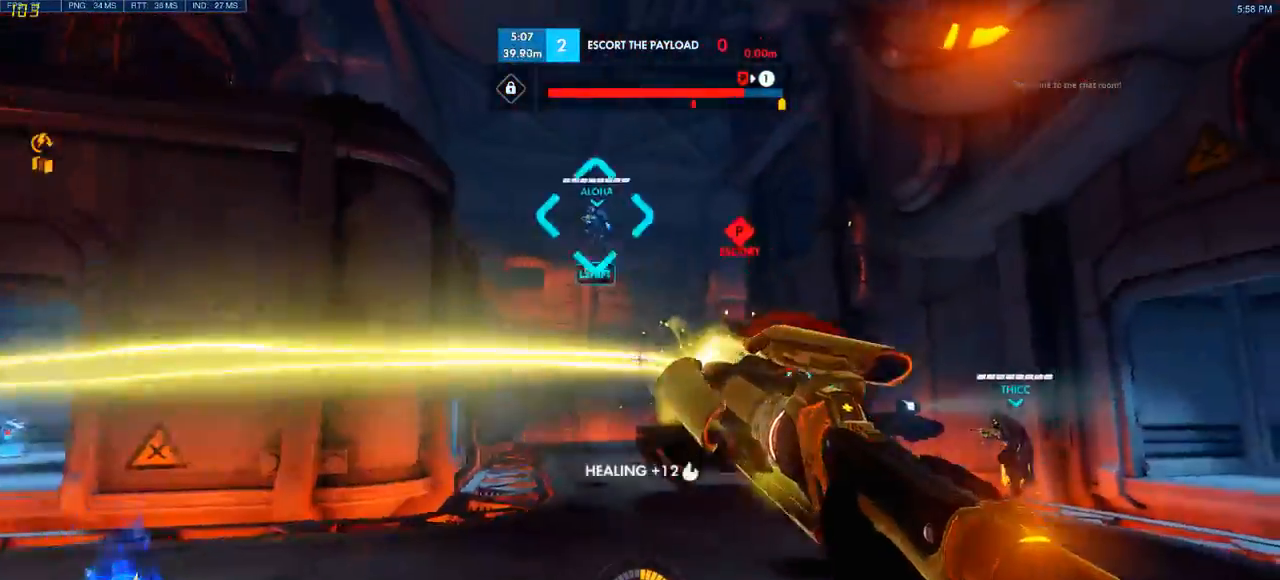
{"keys": ["d"], "mouse": [], "events": [[100, "mouse_left", "up"], [433, "w", "up"]]}
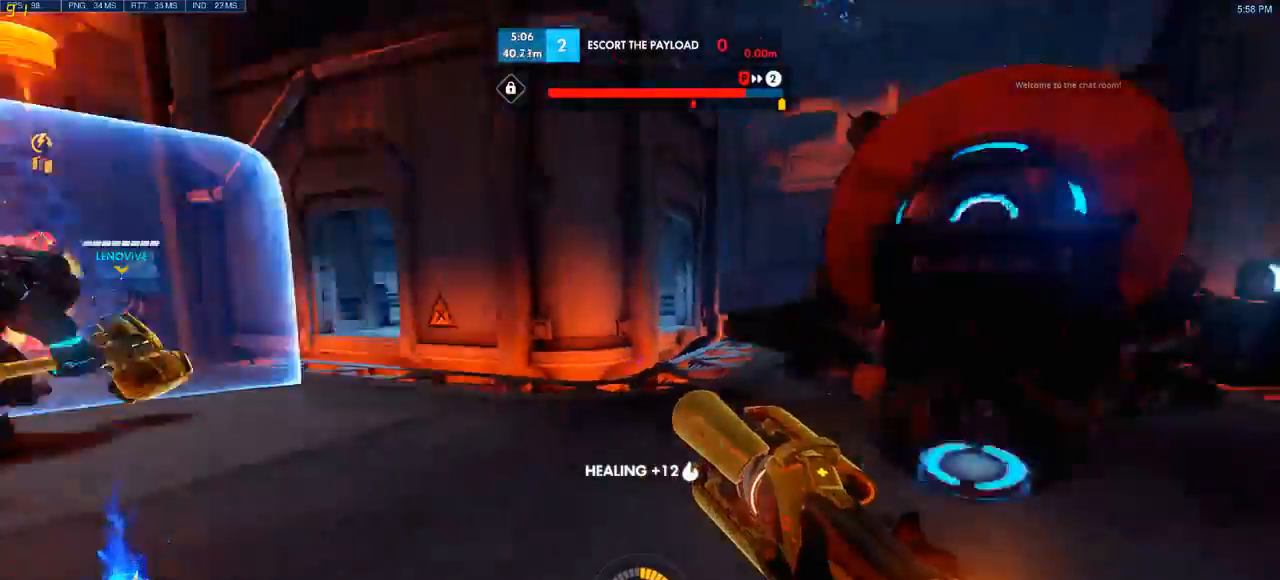
{"keys": ["d", "w"], "mouse": [], "events": [[33, "mouse_left", "down"], [150, "w", "down"], [300, "mouse_left", "up"]]}
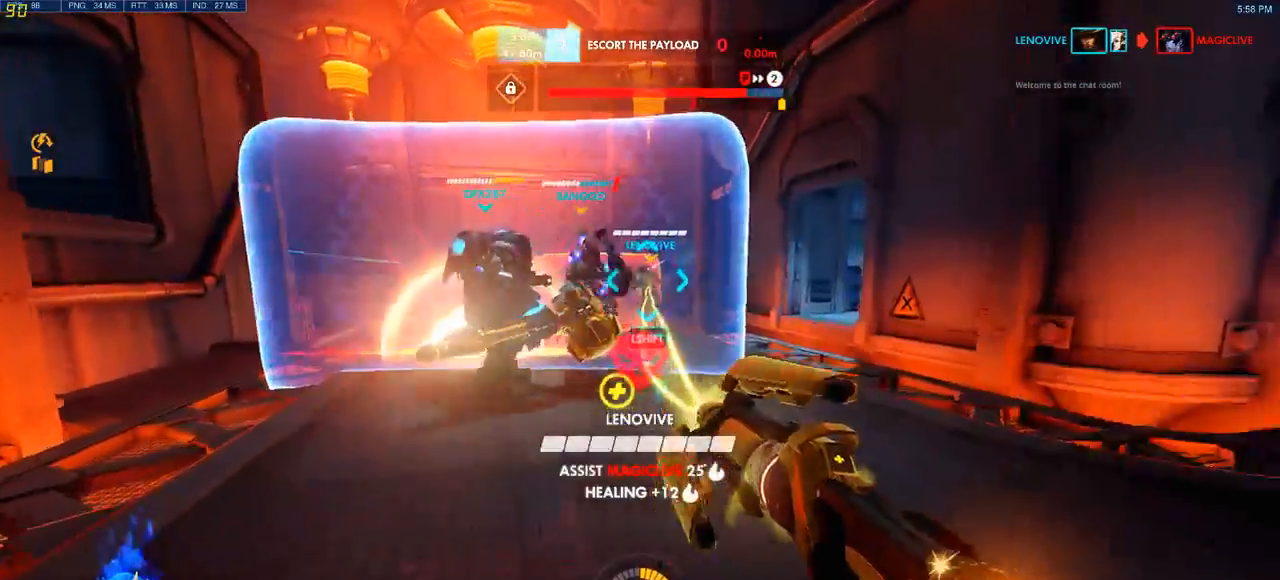
{"keys": ["d"], "mouse": [], "events": [[83, "d", "up"], [167, "w", "up"], [200, "d", "down"], [283, "mouse_left", "down"], [350, "s", "down"], [433, "mouse_left", "up"], [500, "s", "up"]]}
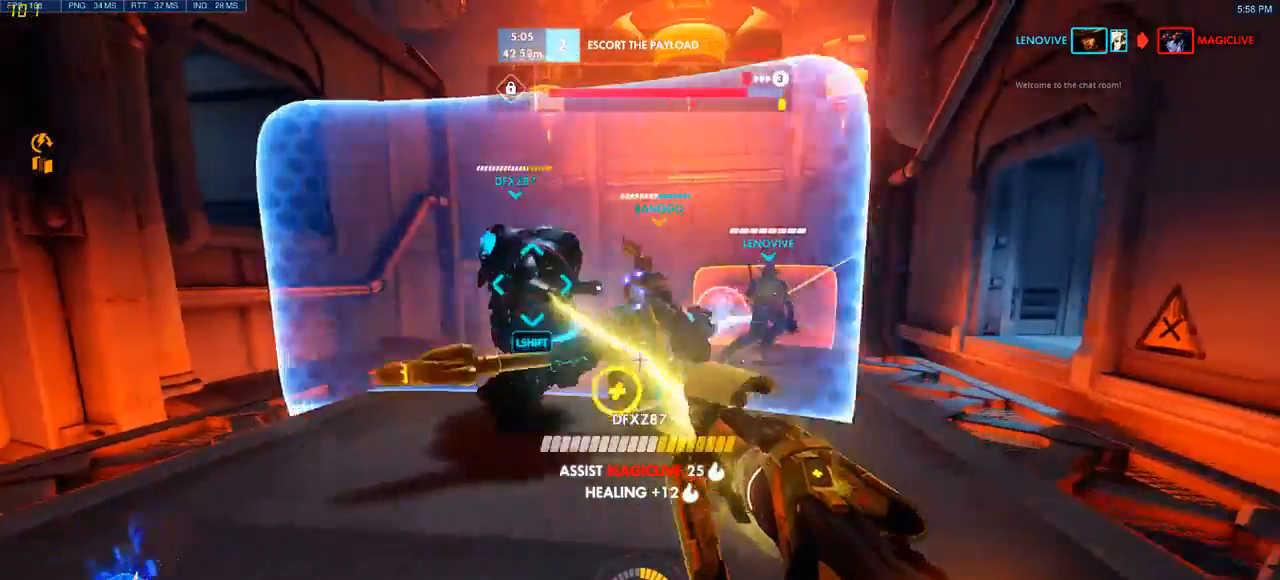
{"keys": ["d", "s"], "mouse": [], "events": [[67, "space", "down"], [117, "mouse_left", "down"], [233, "mouse_left", "up"], [283, "space", "up"], [450, "s", "down"]]}